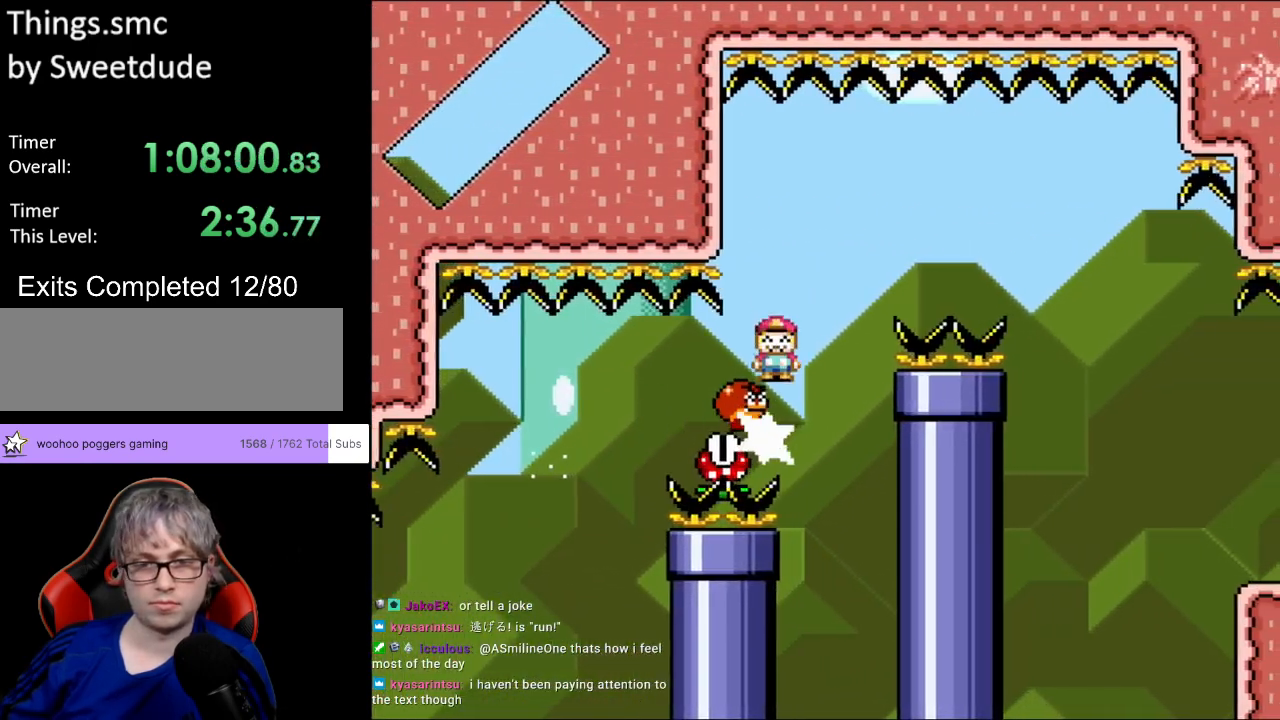
Gameplay with a controller (Nintendo layout); each line is a JSON object with the inputs held at the frame after it. "events" lists button and stick changes between this image and that frame as [ms after this image, input, new state], when the widget could be followed in between. Not read: L3 R3.
{"buttons": ["A", "X", "DPAD_RIGHT"], "events": [[367, "A", "up"], [400, "A", "down"]]}
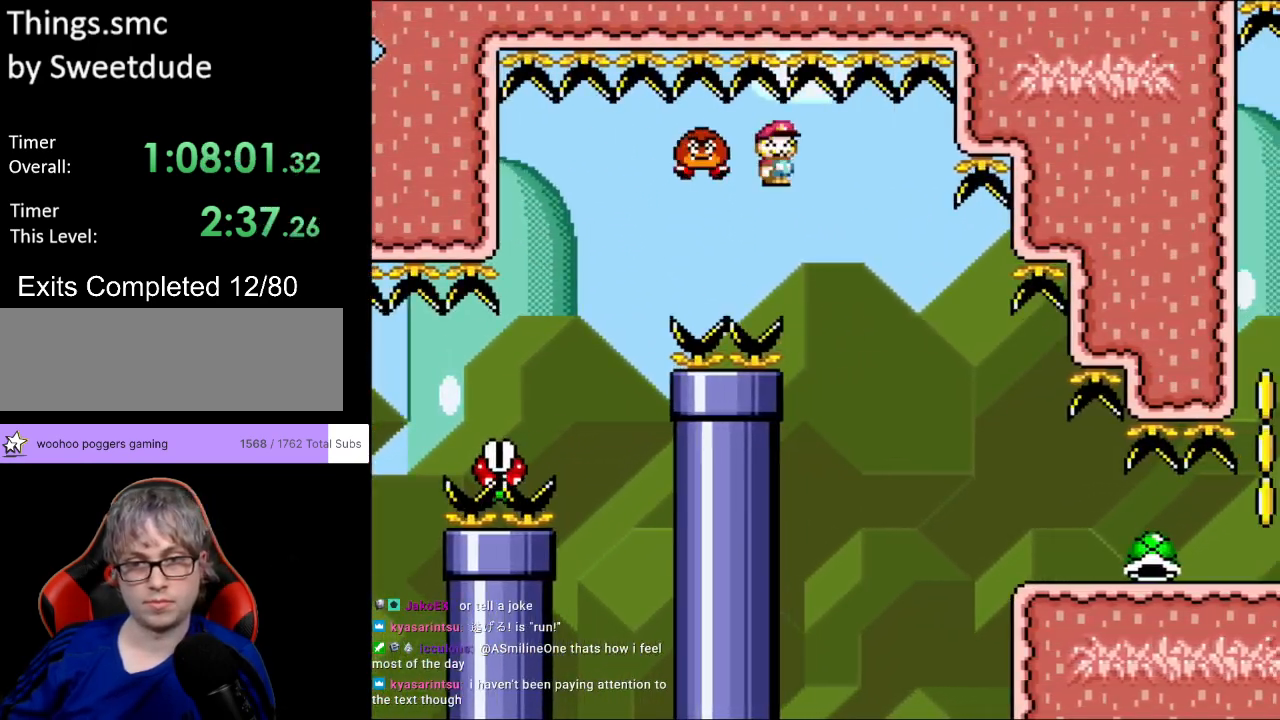
{"buttons": ["Y", "DPAD_RIGHT"], "events": [[33, "A", "up"], [217, "X", "up"], [217, "Y", "down"]]}
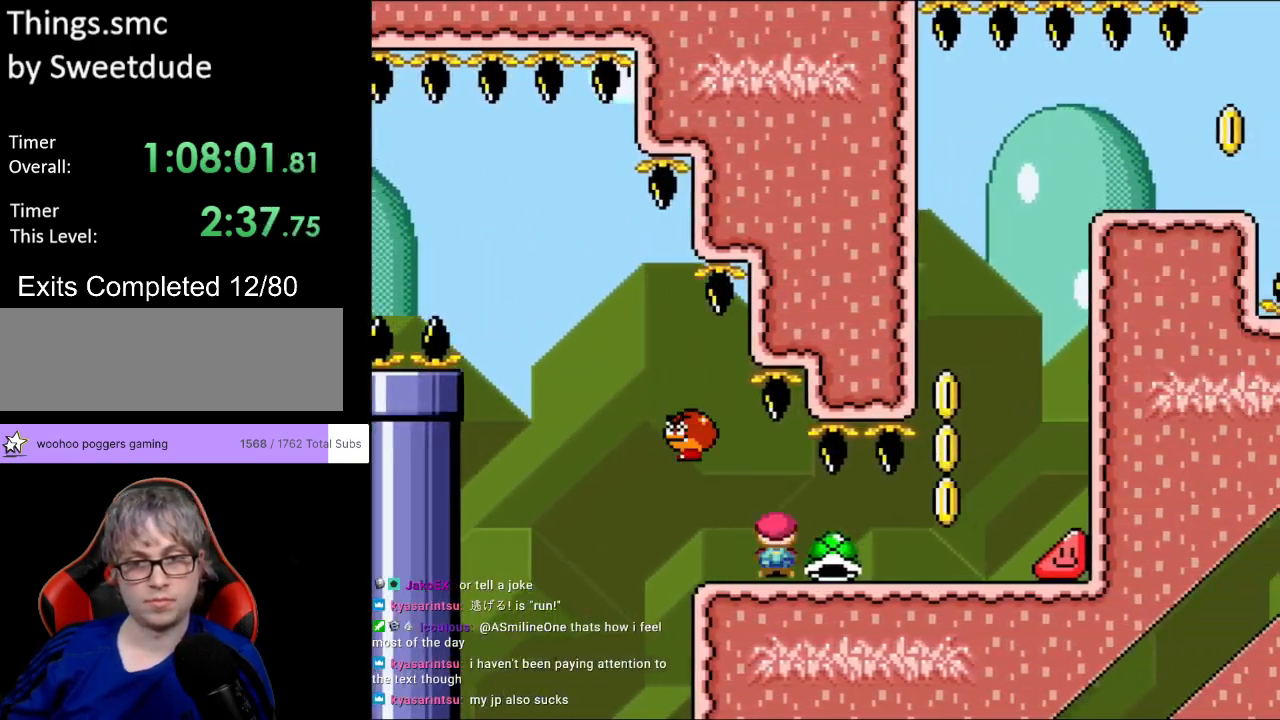
{"buttons": ["Y", "DPAD_RIGHT"], "events": [[250, "Y", "up"], [317, "Y", "down"]]}
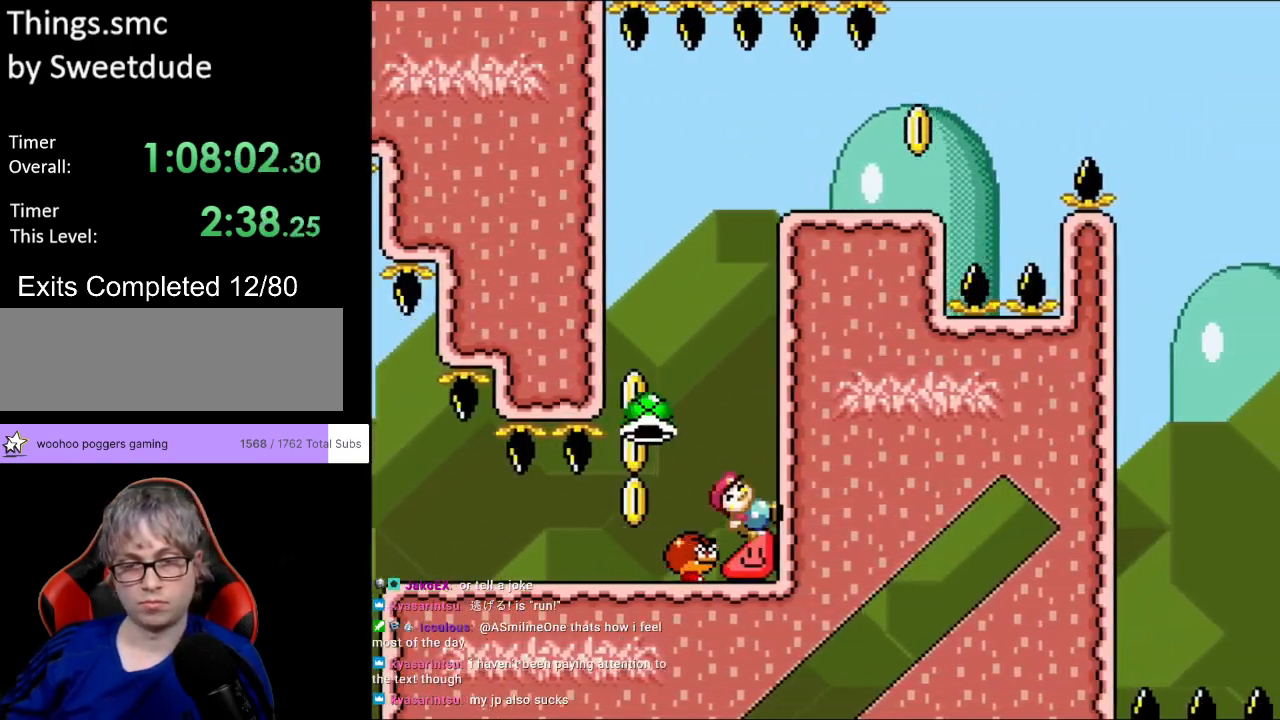
{"buttons": ["Y", "DPAD_RIGHT"], "events": []}
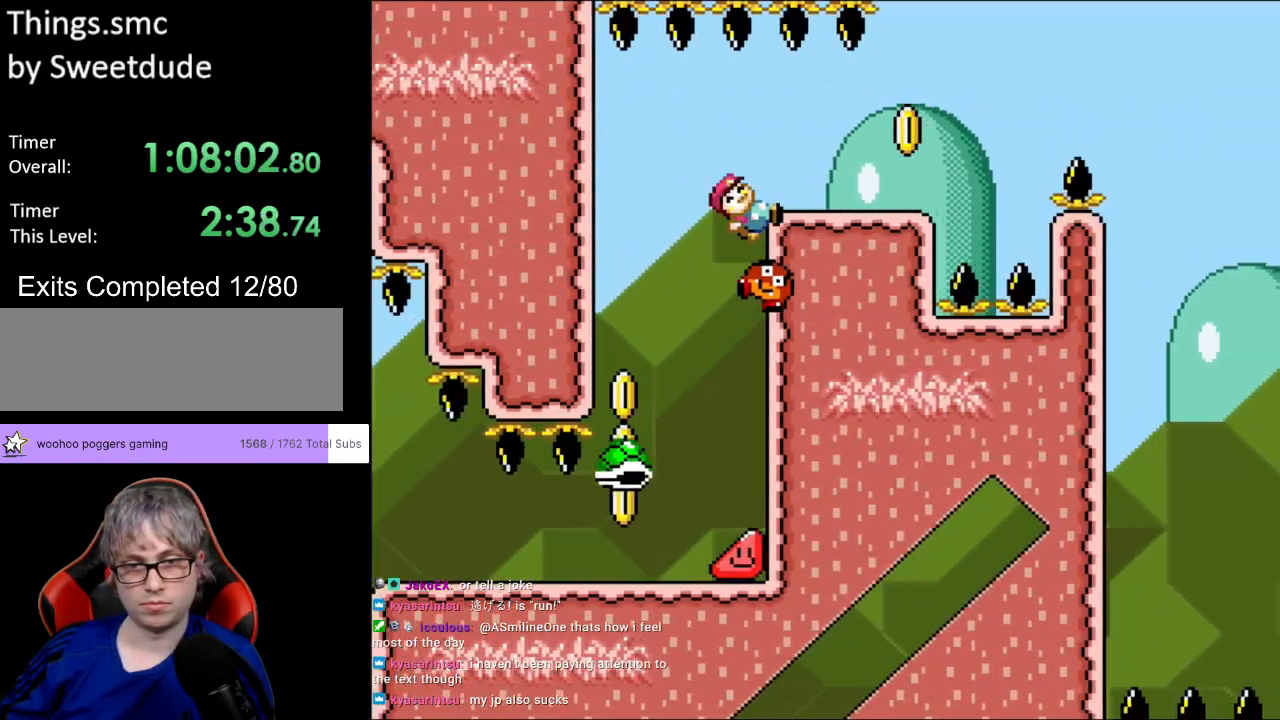
{"buttons": ["B", "Y", "DPAD_RIGHT"], "events": [[367, "B", "down"]]}
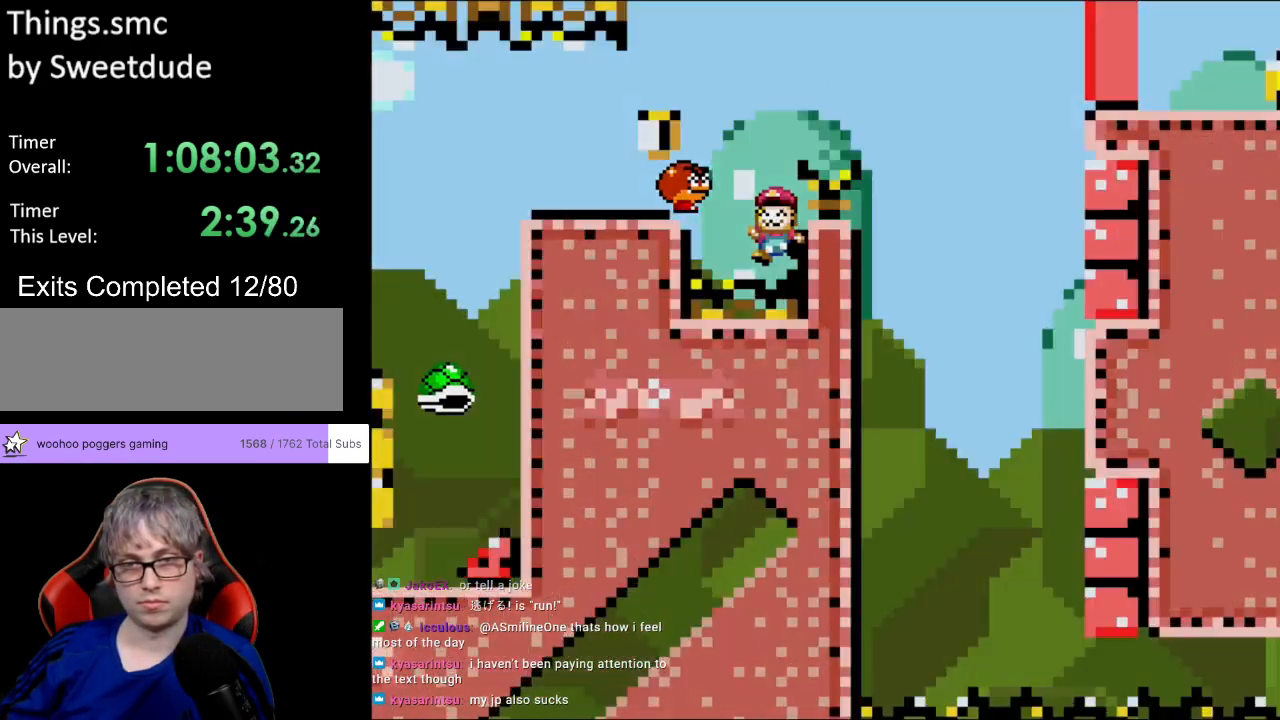
{"buttons": [], "events": [[83, "B", "up"], [167, "DPAD_RIGHT", "up"], [250, "Y", "up"]]}
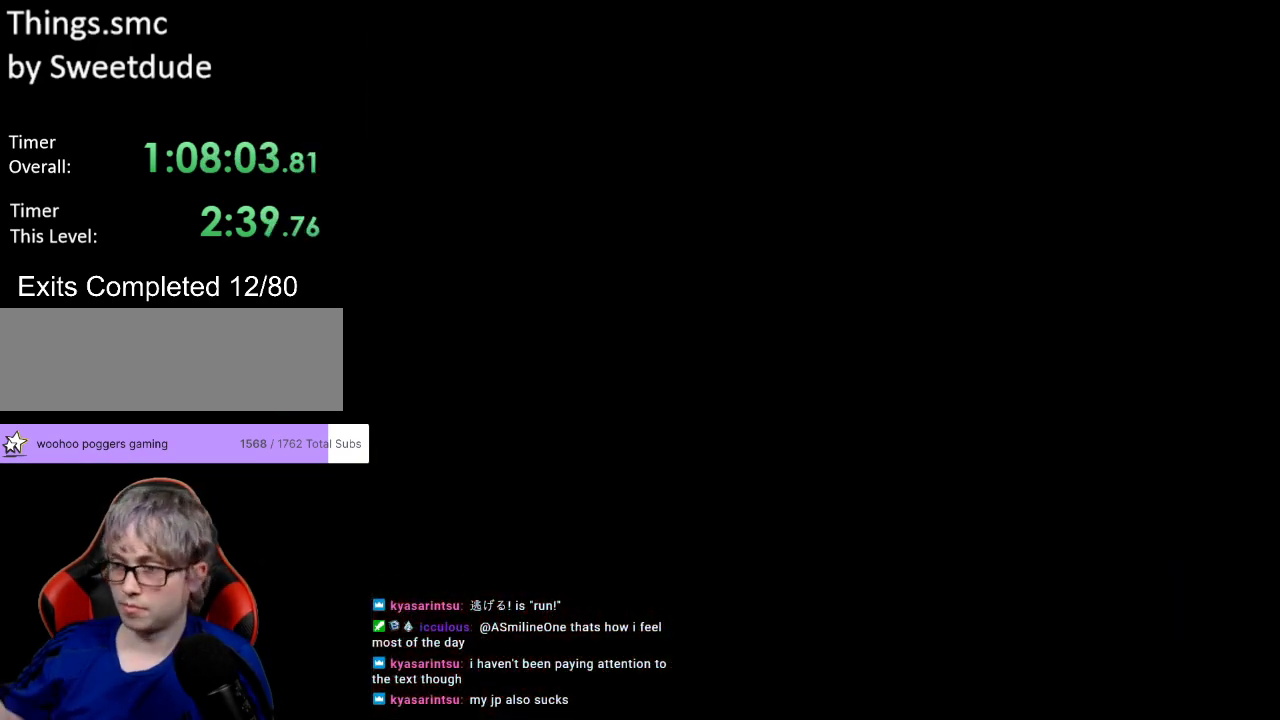
{"buttons": [], "events": []}
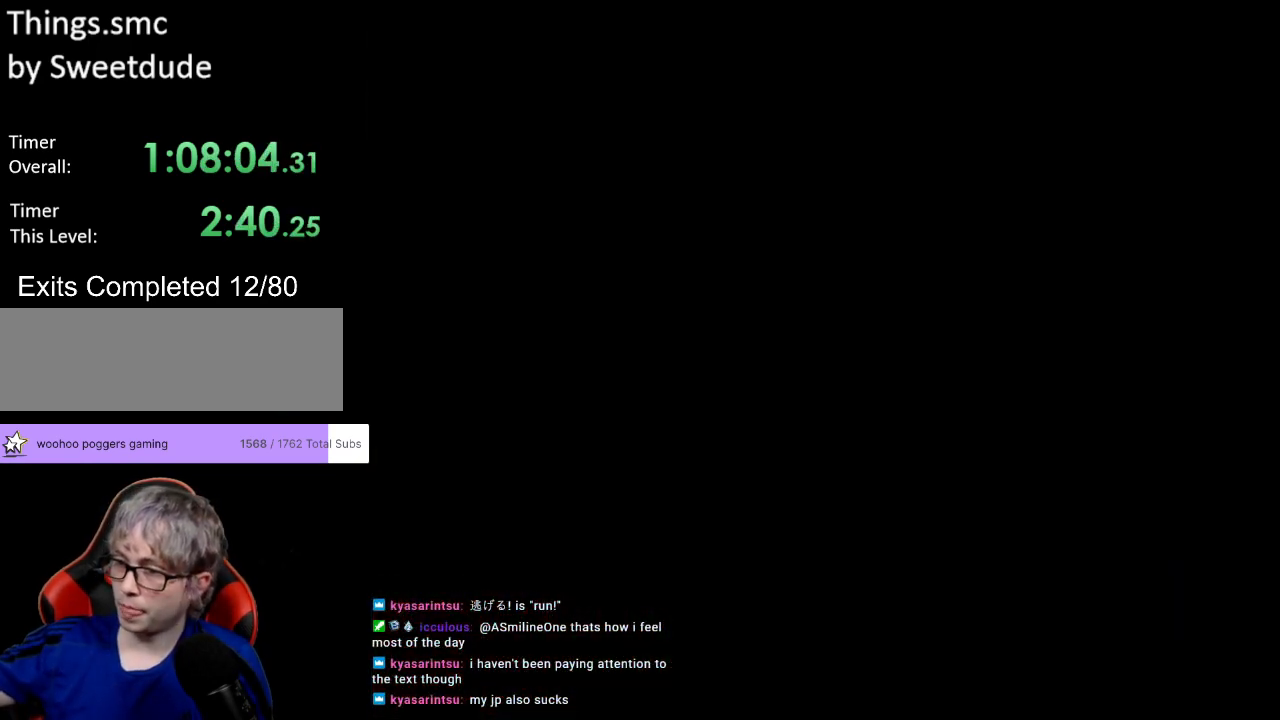
{"buttons": [], "events": []}
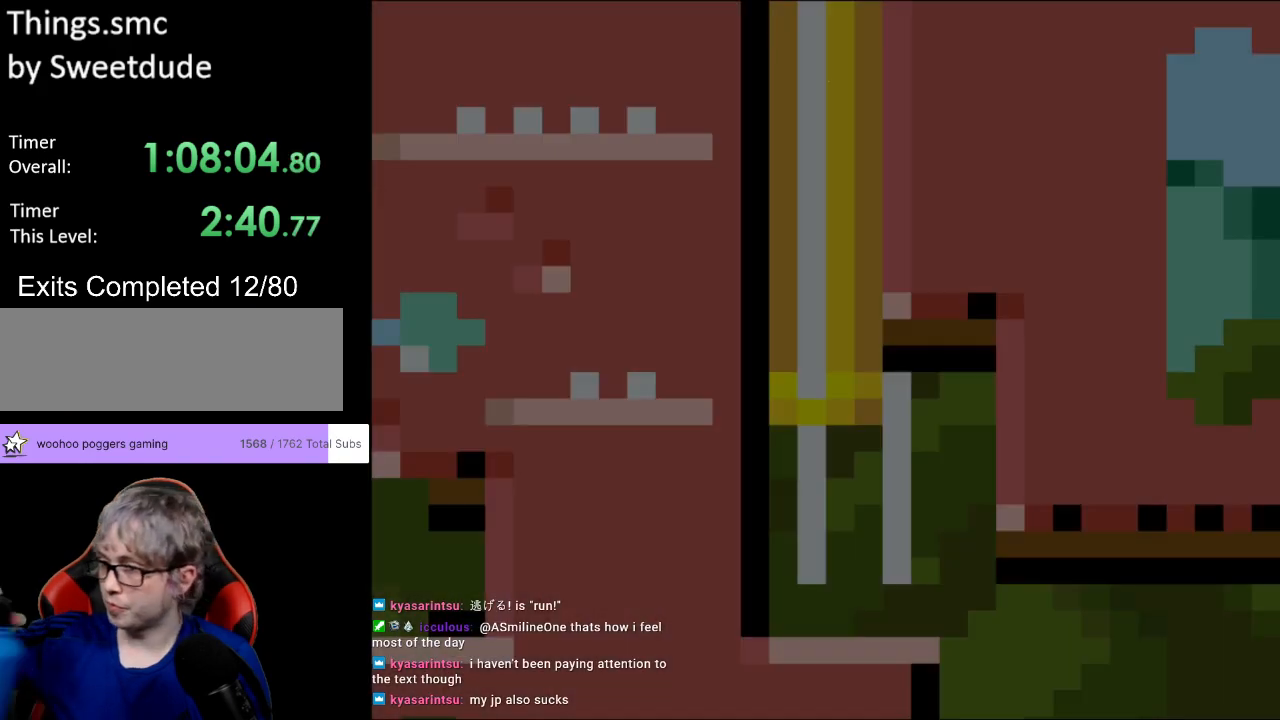
{"buttons": [], "events": []}
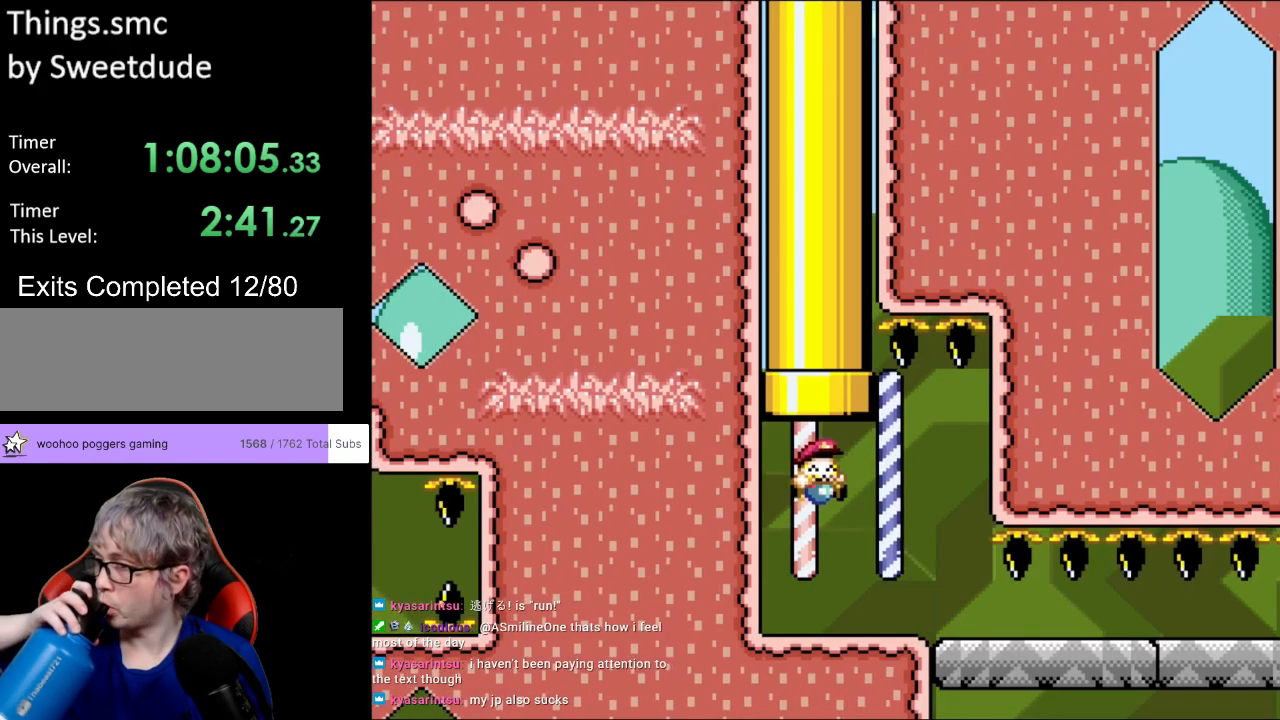
{"buttons": [], "events": []}
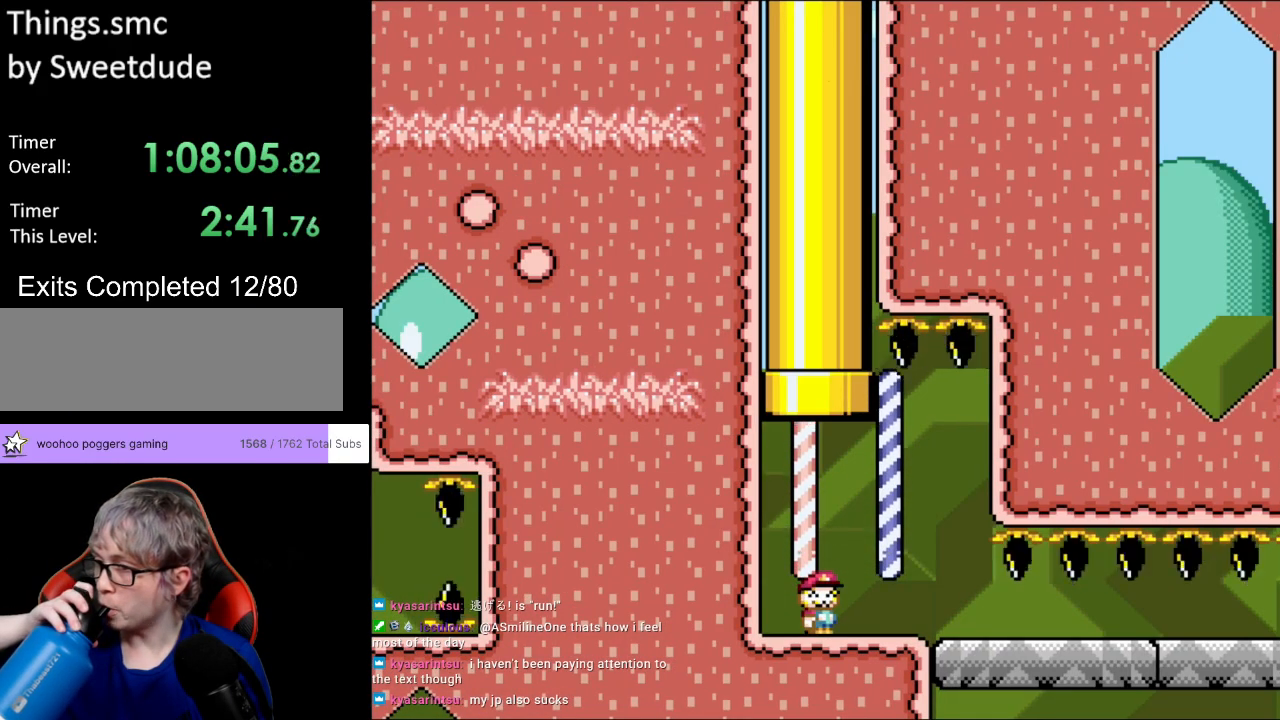
{"buttons": [], "events": []}
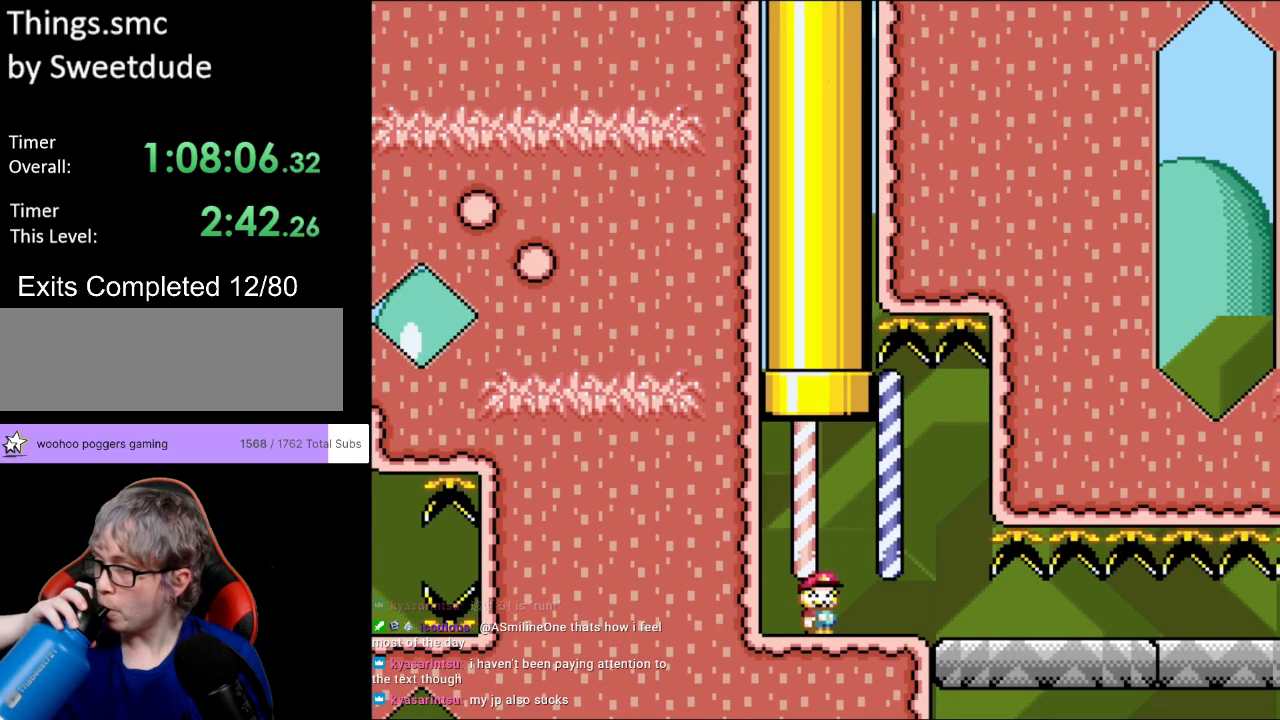
{"buttons": [], "events": []}
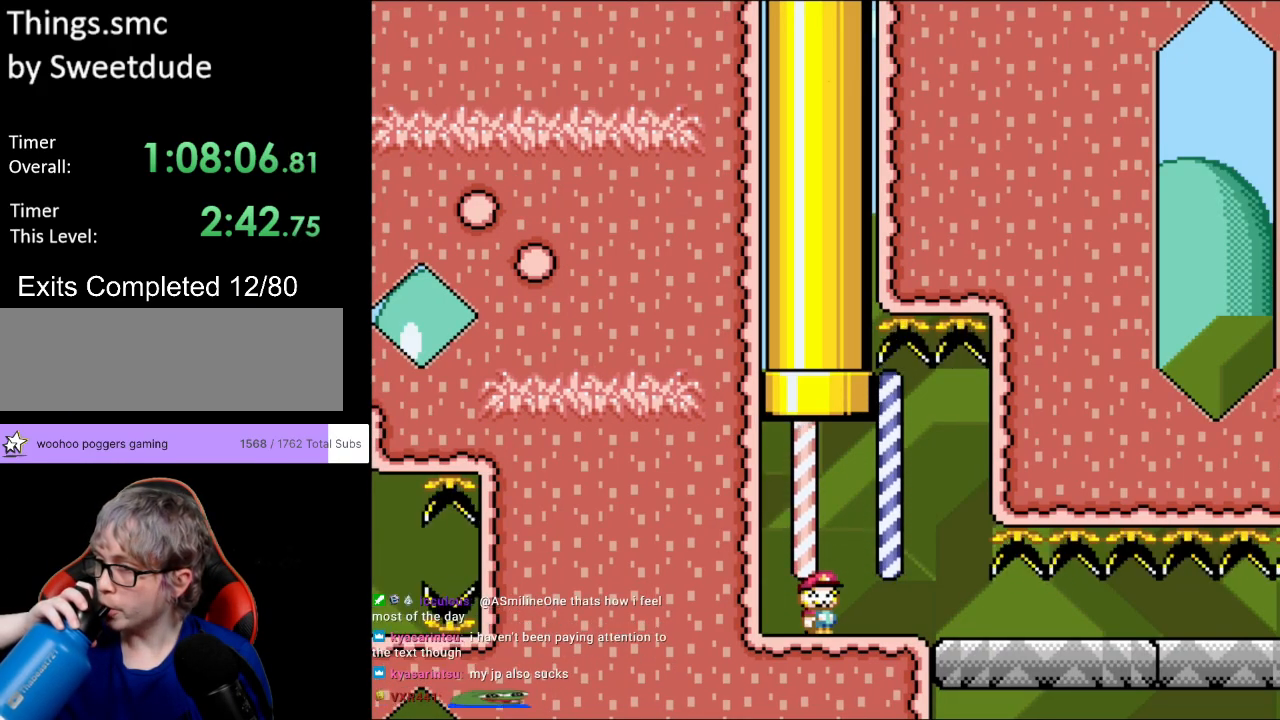
{"buttons": [], "events": []}
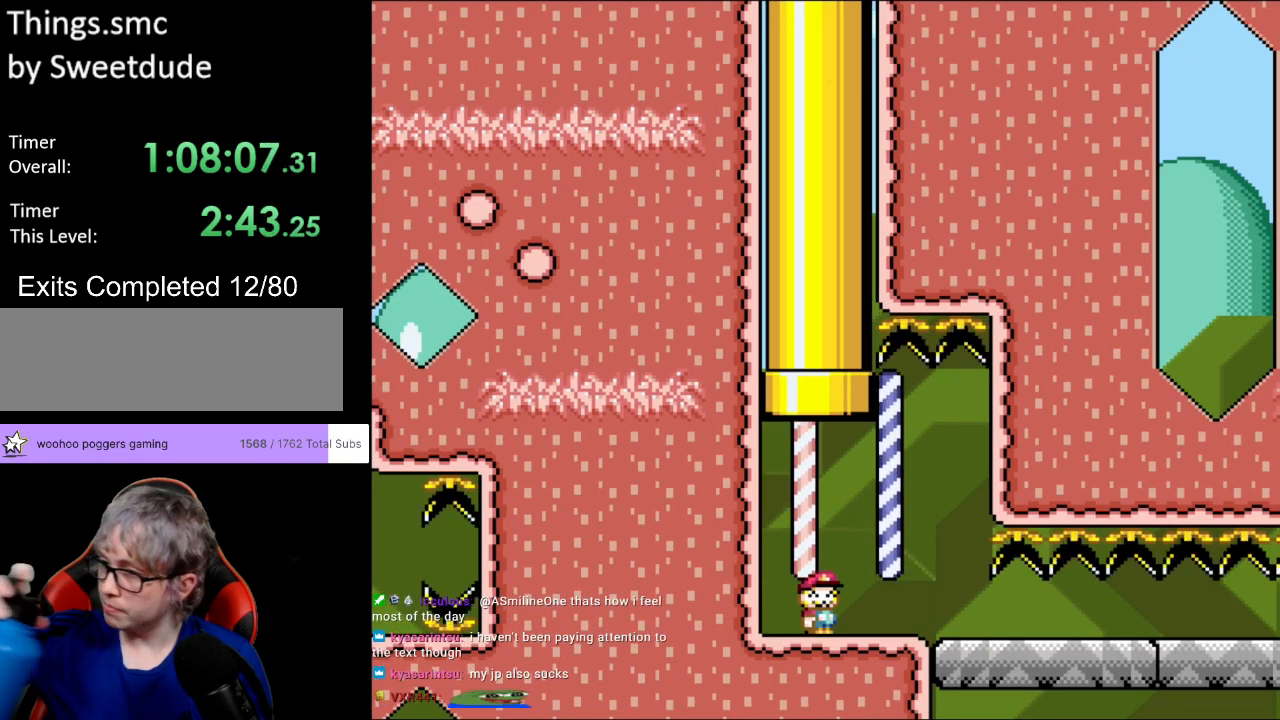
{"buttons": [], "events": []}
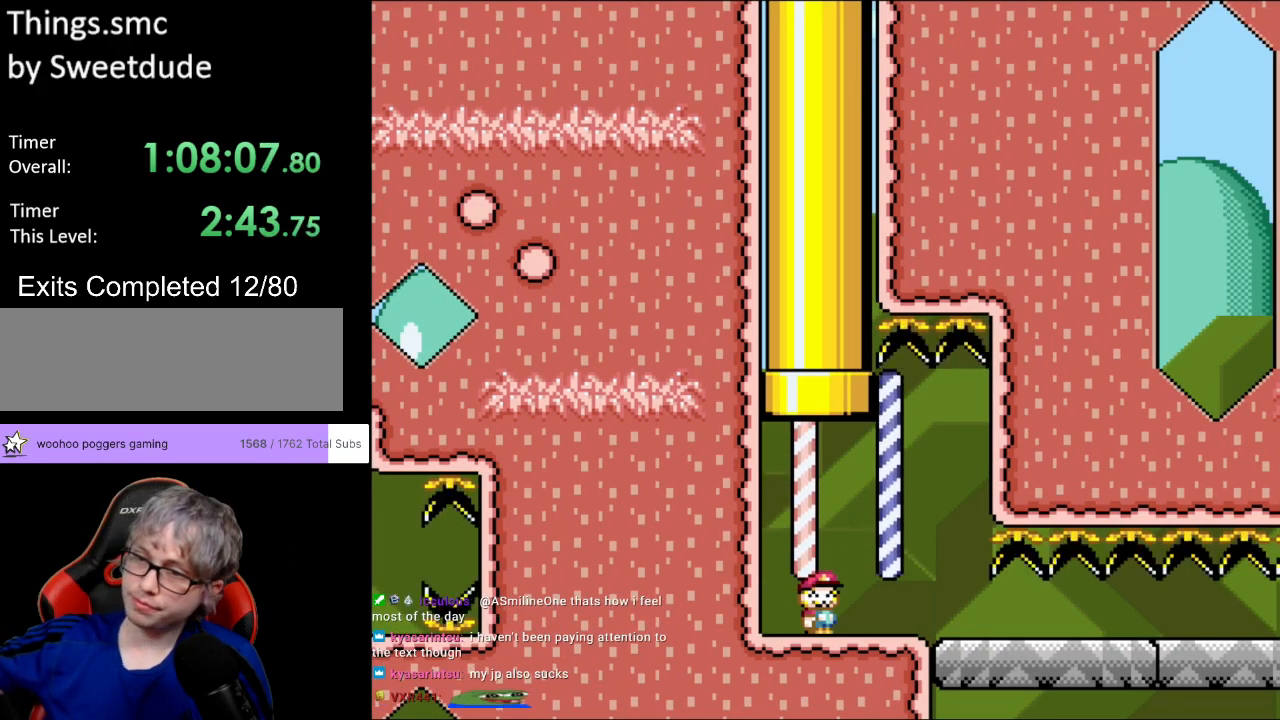
{"buttons": [], "events": []}
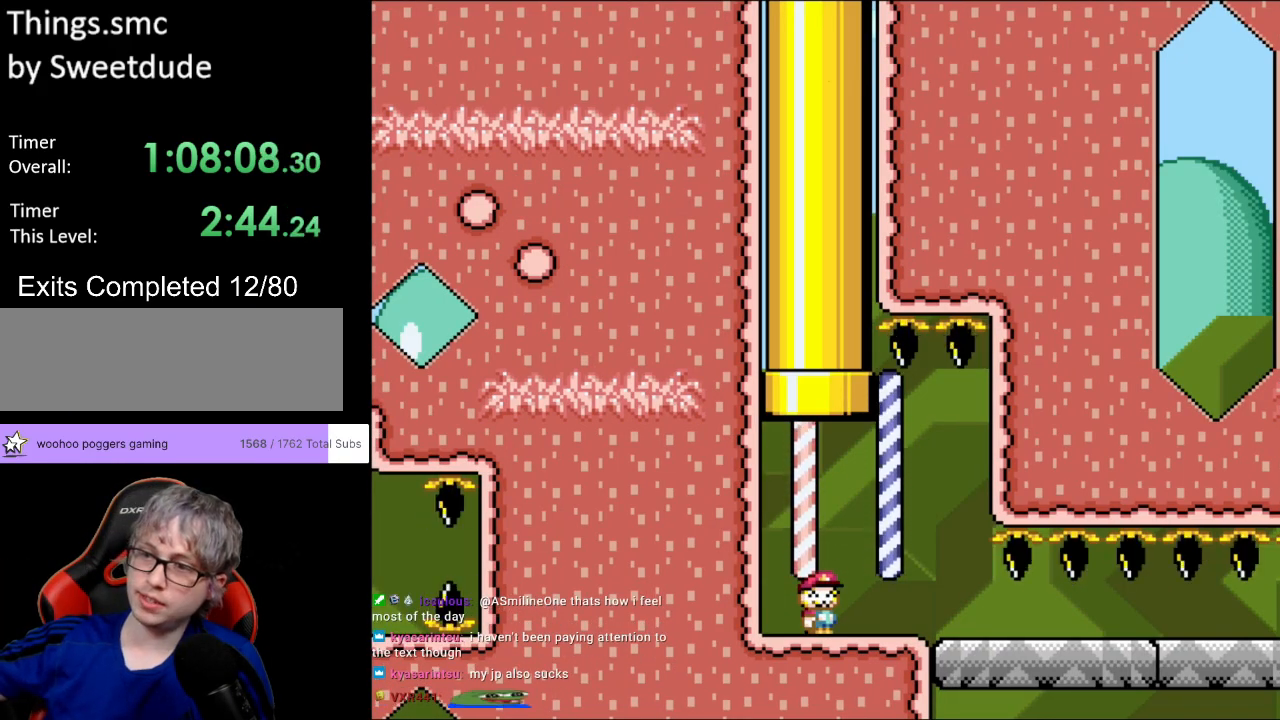
{"buttons": [], "events": []}
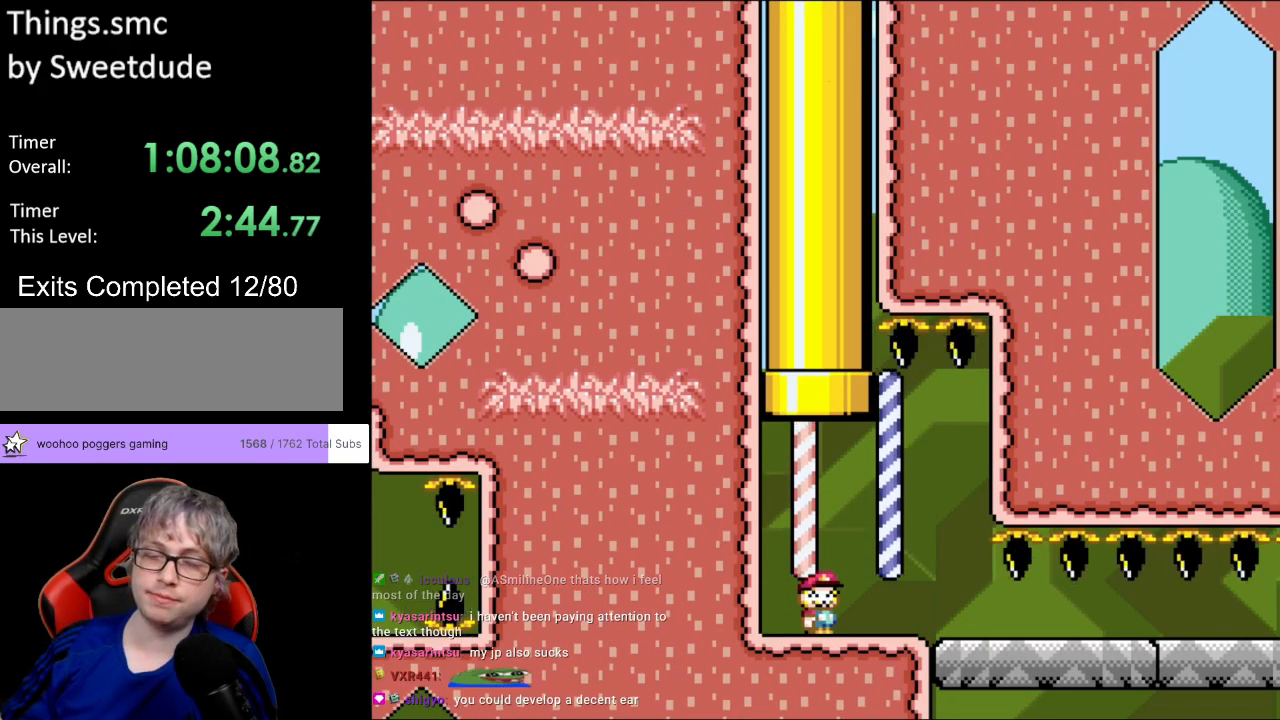
{"buttons": ["Y", "DPAD_RIGHT"], "events": [[67, "Y", "down"], [83, "DPAD_RIGHT", "down"]]}
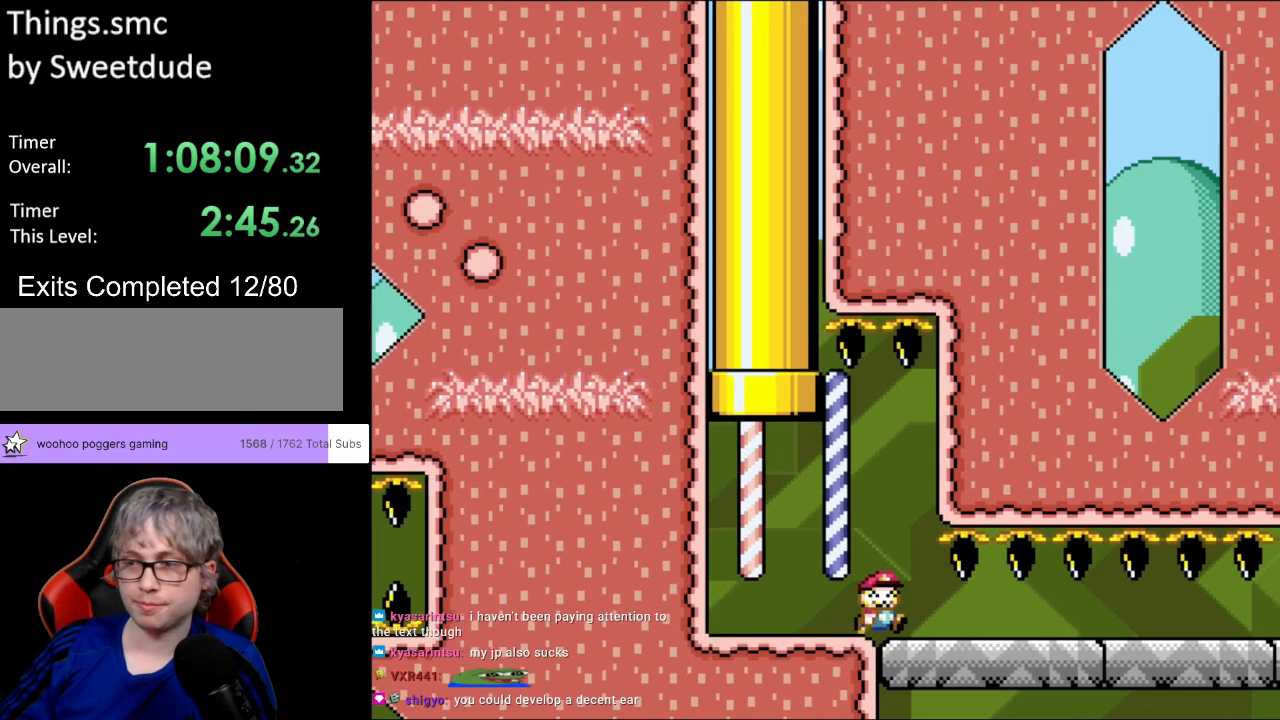
{"buttons": ["Y", "DPAD_RIGHT"], "events": []}
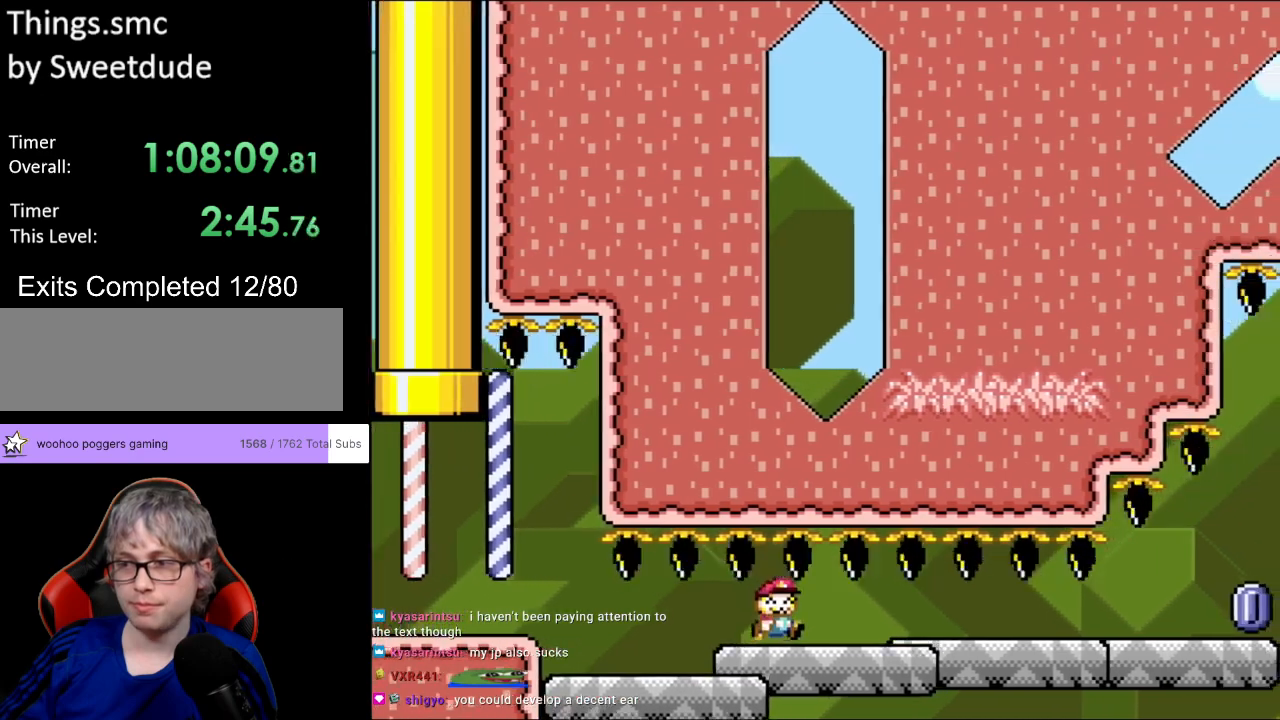
{"buttons": ["Y", "DPAD_RIGHT"], "events": []}
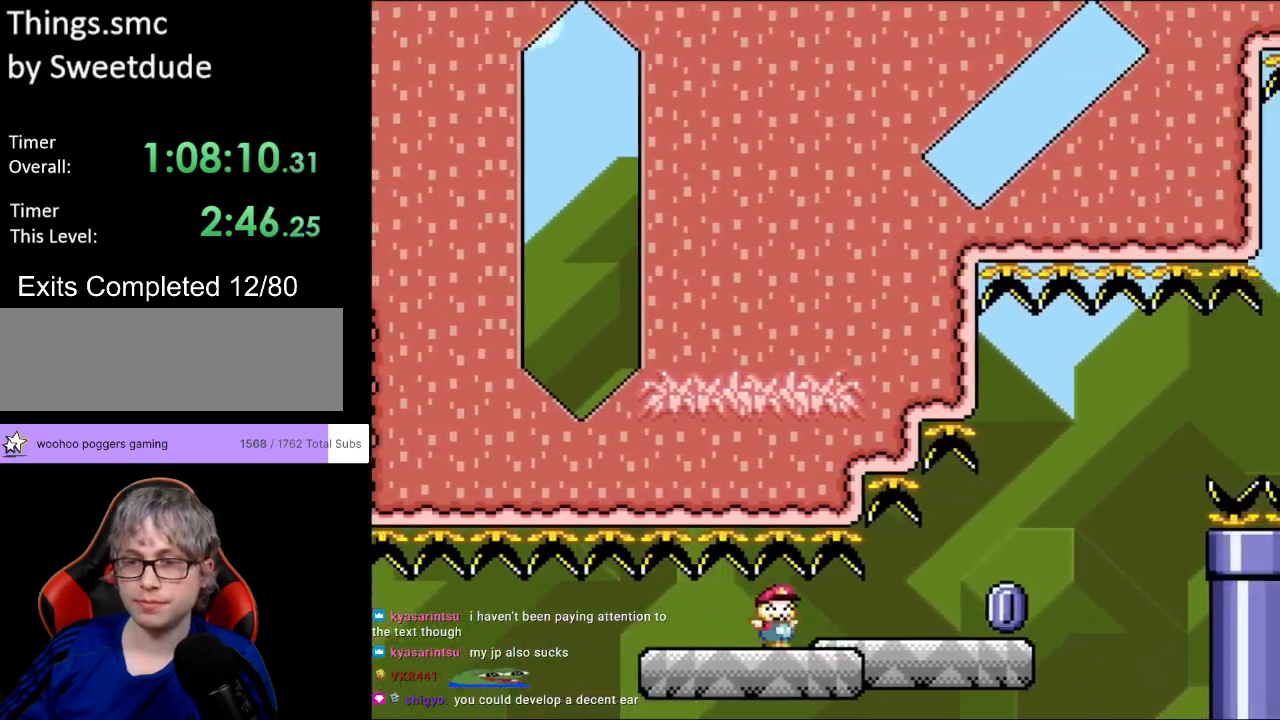
{"buttons": ["A", "X", "DPAD_RIGHT"], "events": [[333, "X", "down"], [350, "Y", "up"], [367, "A", "down"]]}
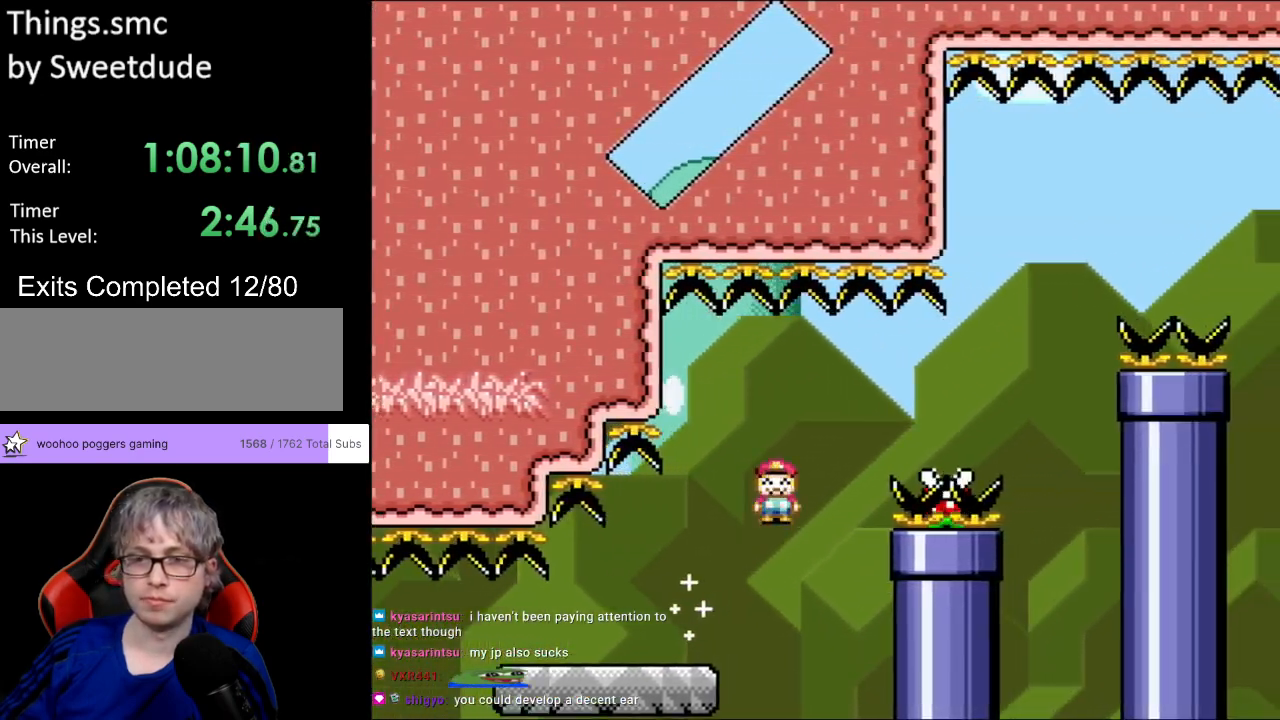
{"buttons": ["A", "X", "DPAD_RIGHT"], "events": [[233, "A", "up"], [317, "A", "down"]]}
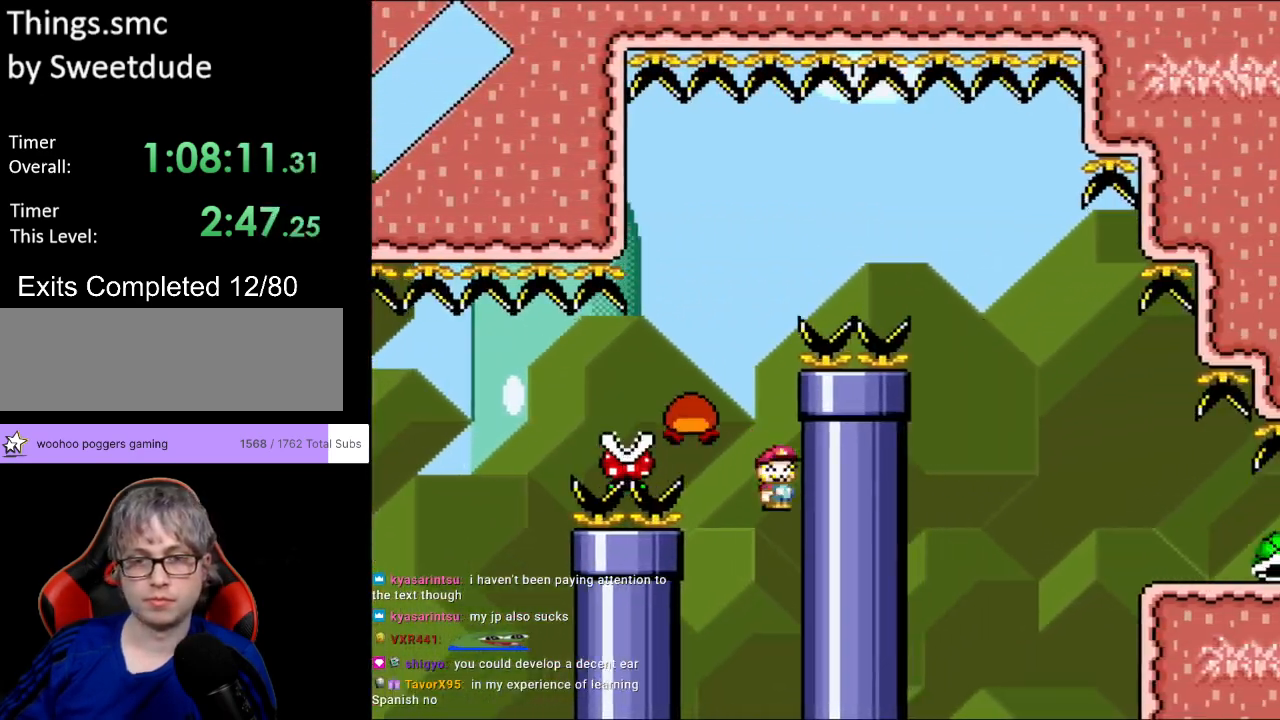
{"buttons": [], "events": [[117, "A", "up"], [183, "DPAD_RIGHT", "up"], [250, "X", "up"]]}
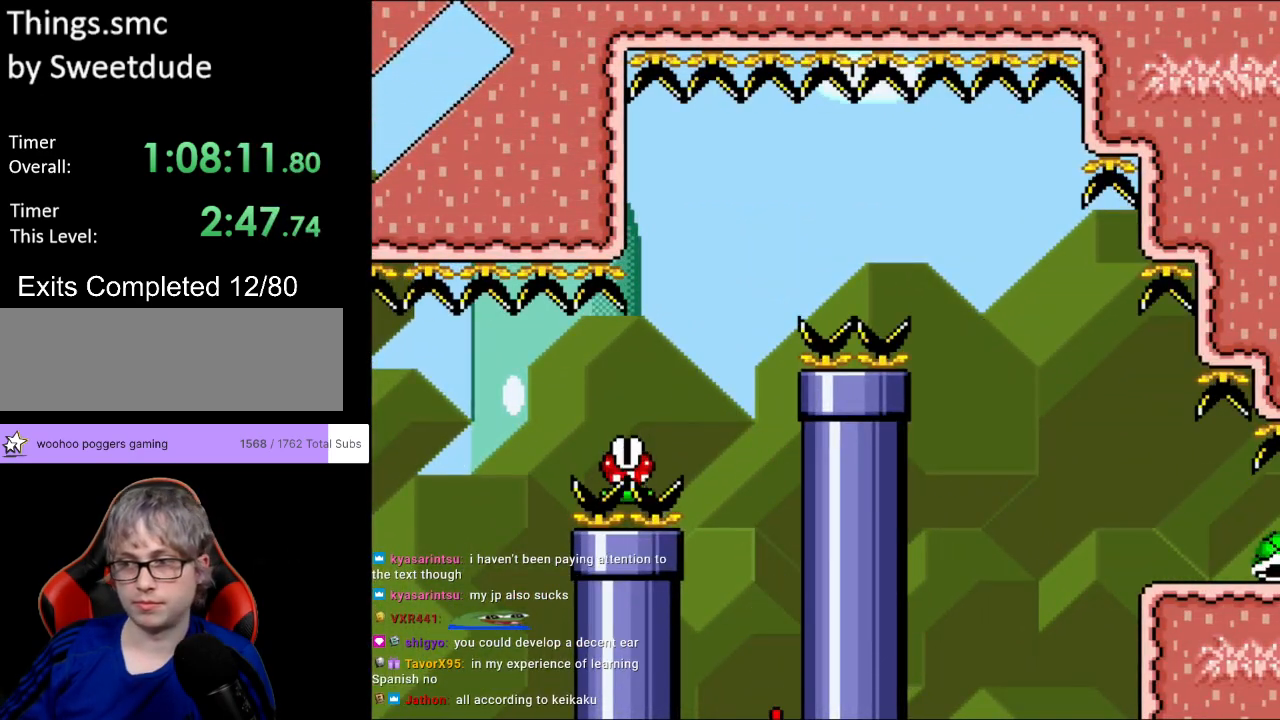
{"buttons": [], "events": []}
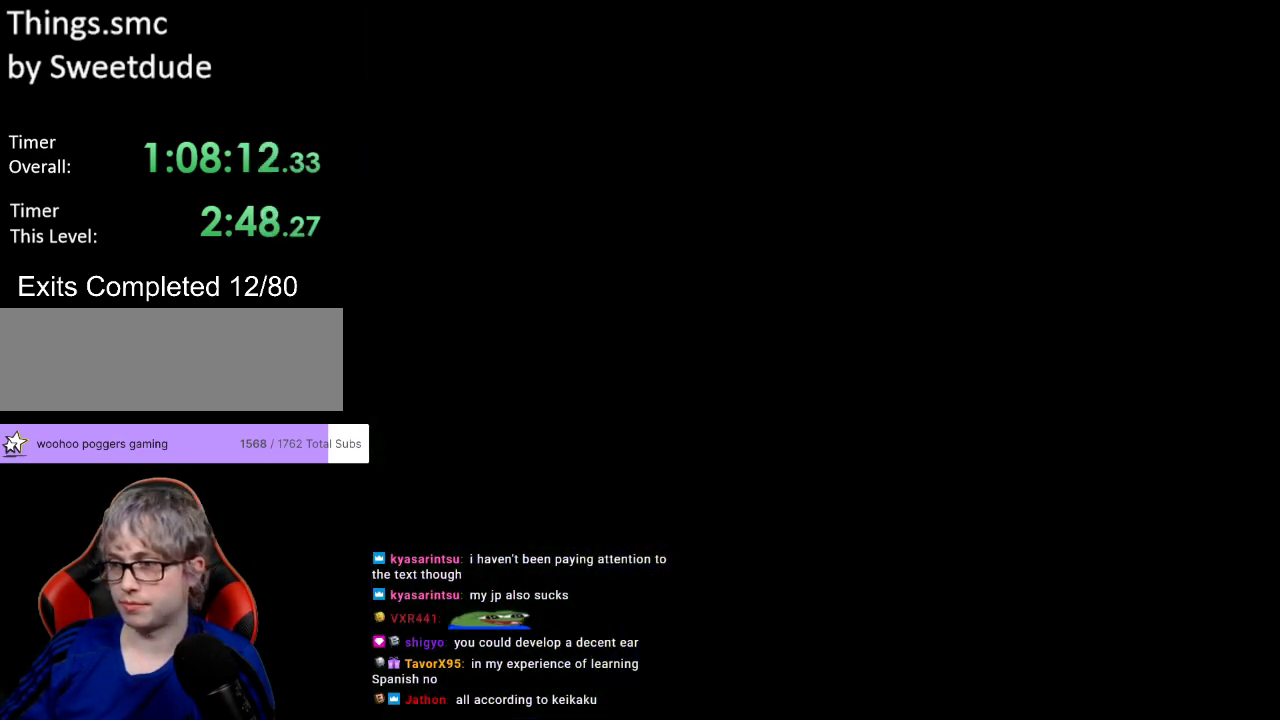
{"buttons": ["X", "DPAD_RIGHT"], "events": [[350, "DPAD_RIGHT", "down"], [350, "X", "down"]]}
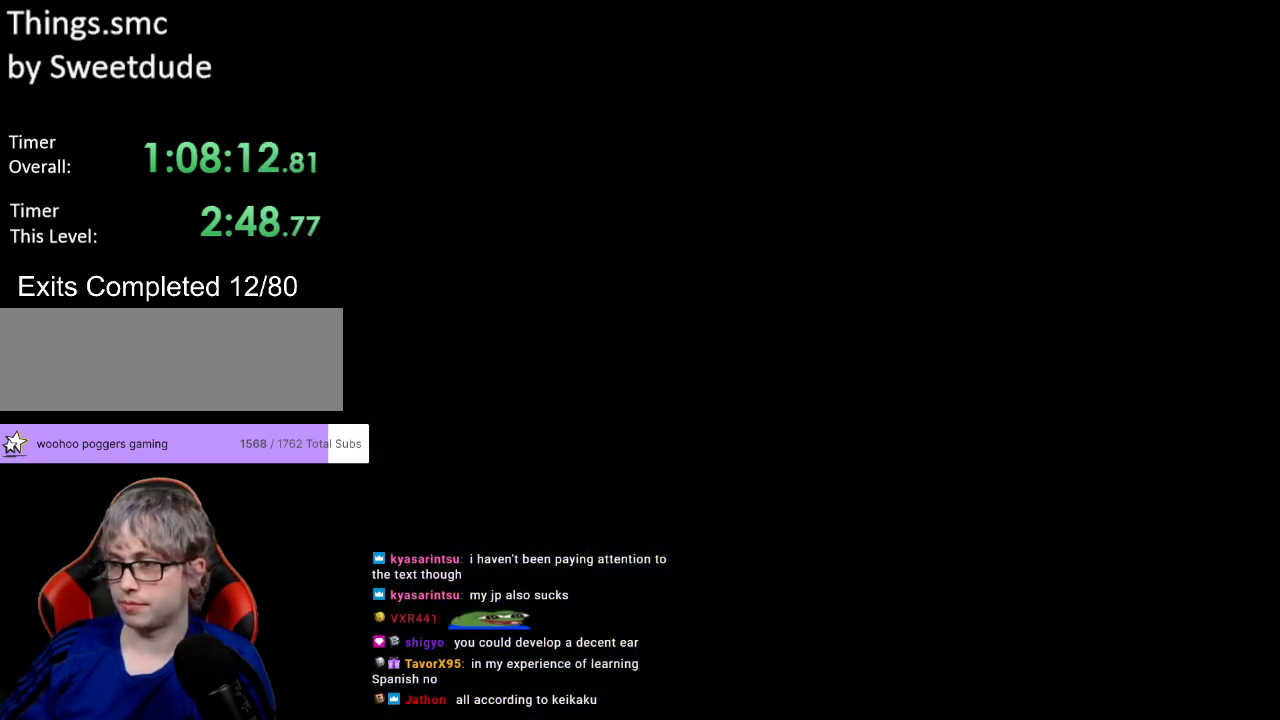
{"buttons": ["X", "DPAD_RIGHT"], "events": []}
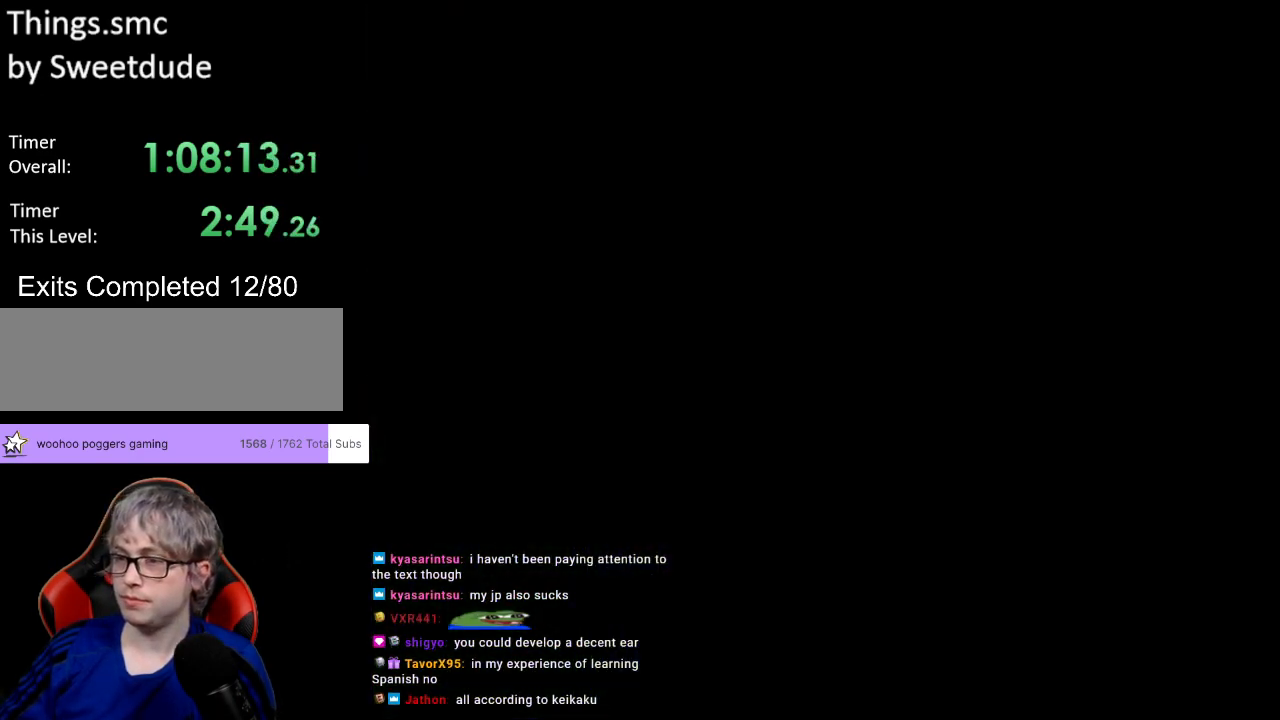
{"buttons": ["X", "DPAD_RIGHT"], "events": []}
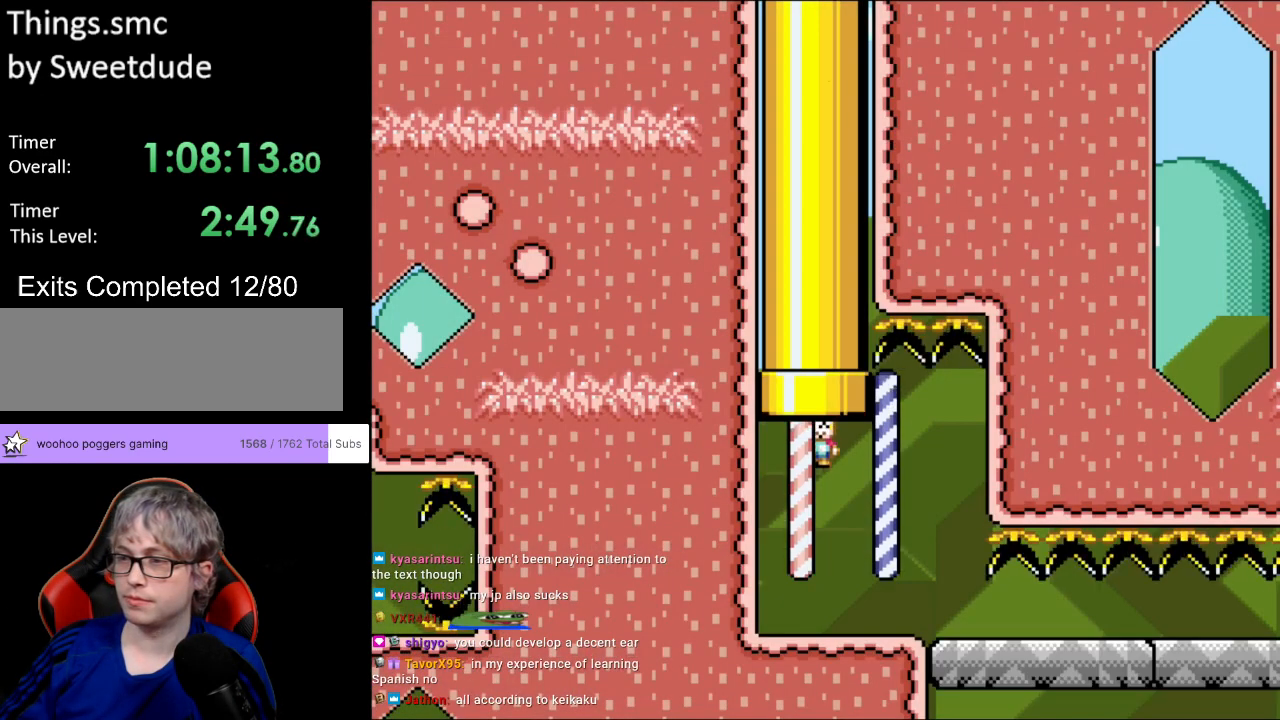
{"buttons": ["X", "DPAD_RIGHT"], "events": []}
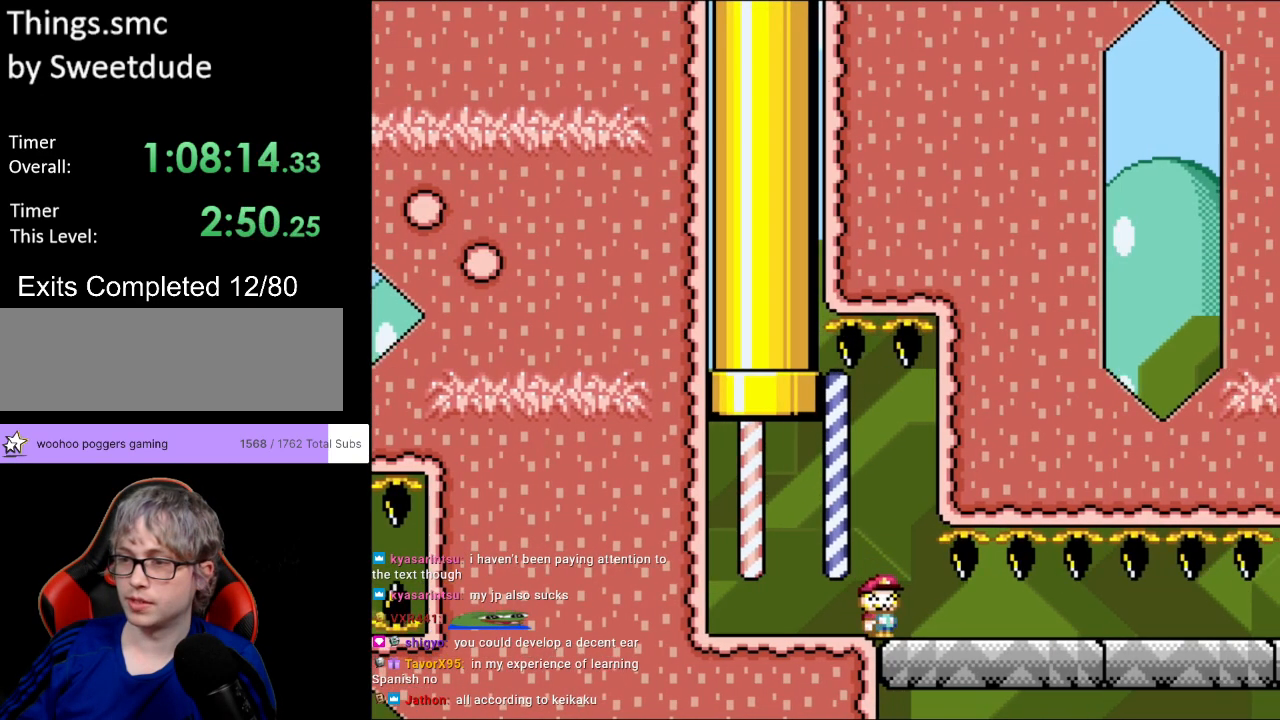
{"buttons": ["X", "DPAD_RIGHT"], "events": []}
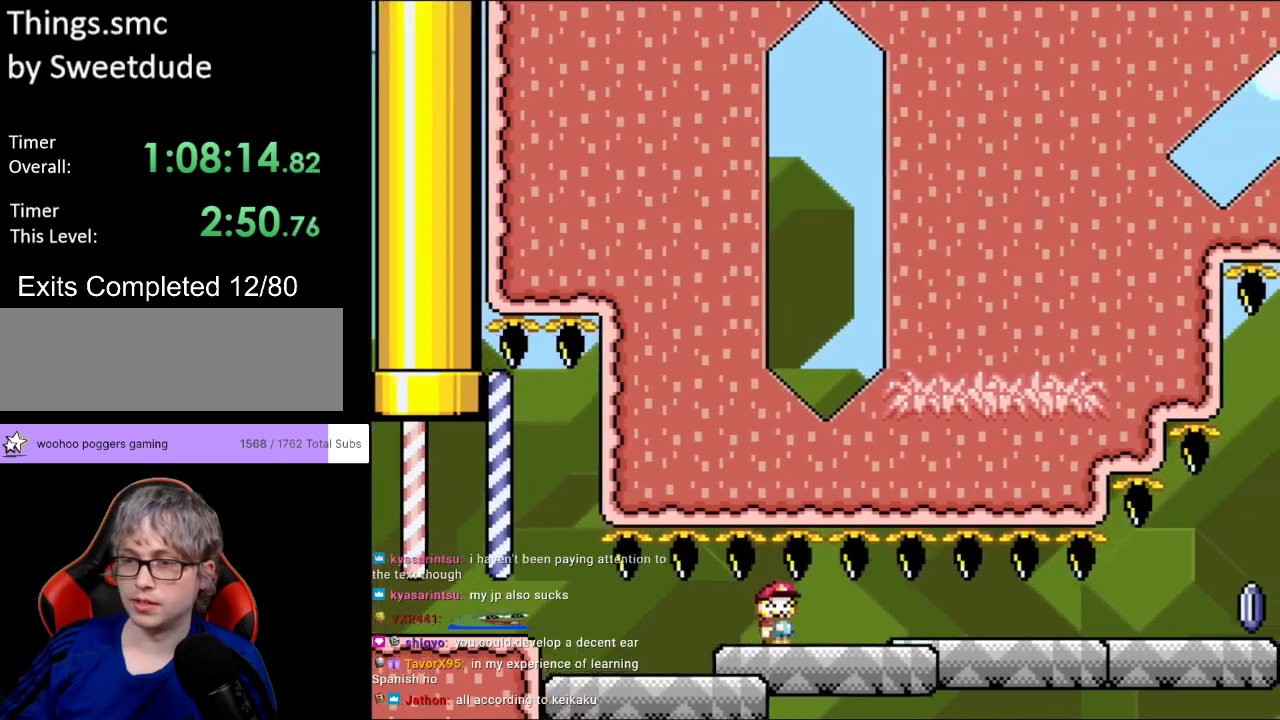
{"buttons": ["X", "DPAD_RIGHT"], "events": []}
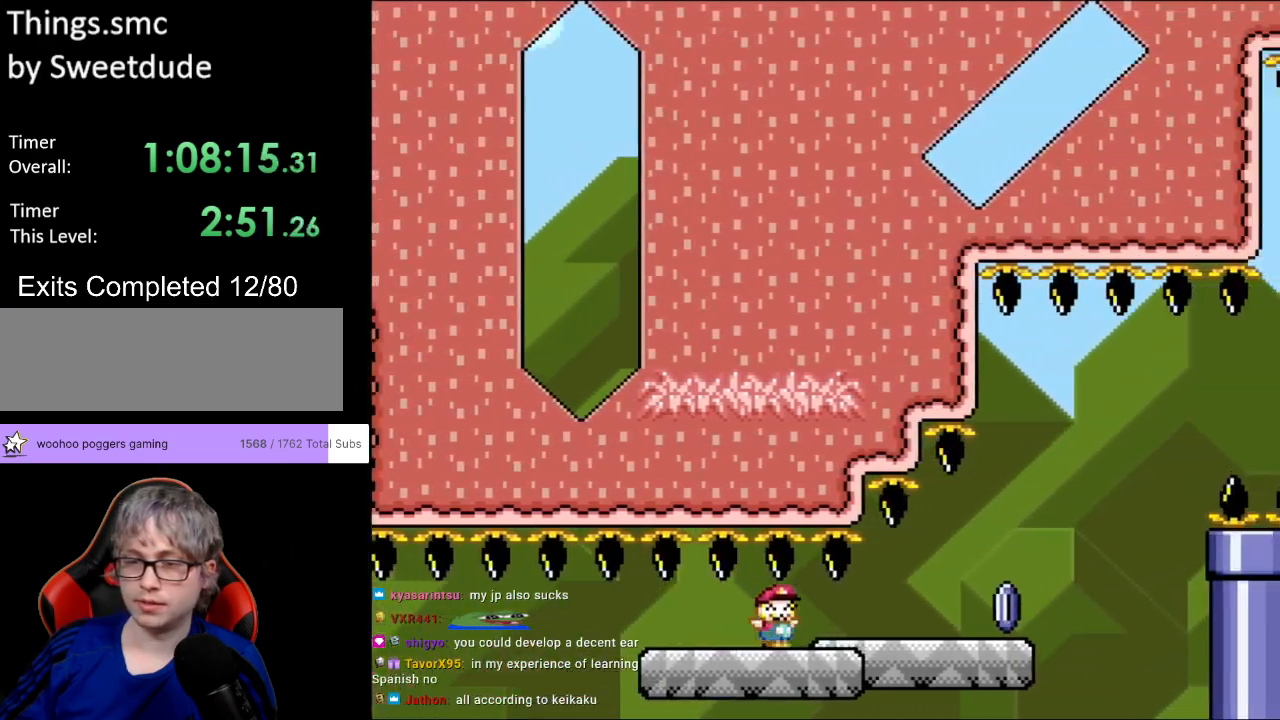
{"buttons": ["A", "X", "DPAD_RIGHT"], "events": [[317, "A", "down"]]}